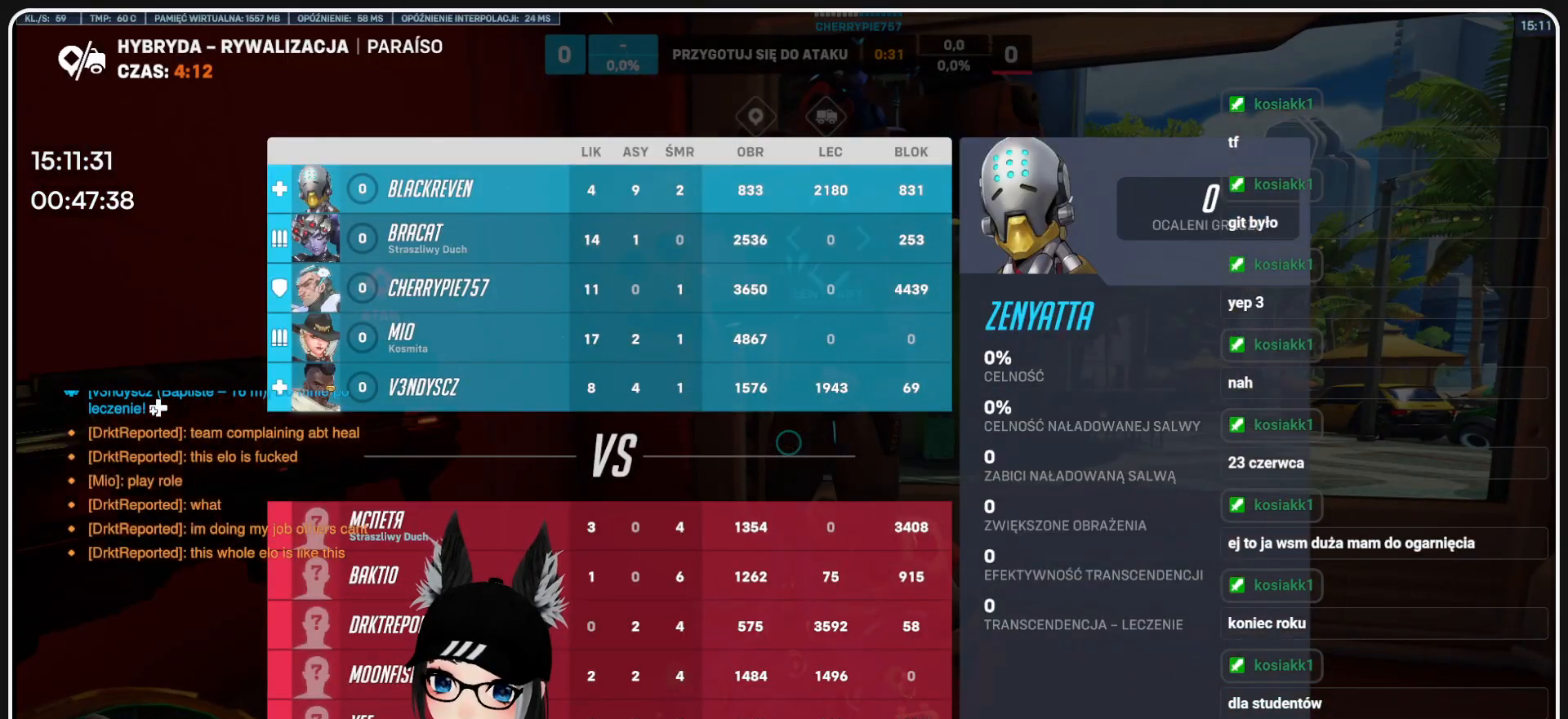
Gameplay with keyboard and mouse; each line is a JSON object with the keys and mouse buttons held at the frame after it. "events" lists presses ("down") and releases ("up") of "1", "2", "3", "4", "5", "a", "alt", "b", "c", "ctrl", "d", "e", "f", "g", "q", "r", "s", "shift", "space", "t", "tab", "tilde", "v", "w", "x", "z", "mouse_left", "mouse_wheel", "mouse_right", "mouse_mb4" and "mouse_mb5" between this image and that frame as [ms after this image, input, new state], when the widget could be followed in between. "mouse_left", "mouse_wheel", "mouse_right", "mouse_mb4", "mouse_mb5" = the "left", "wheel", "right", "mb4", "mb5" buttons of the "mouse" list. No other keys are recorded. "wheel" means that the mouse wheel is clicked or scrolled. Mouse movement is not recorded.
{"keys": ["tab"], "mouse": [], "events": []}
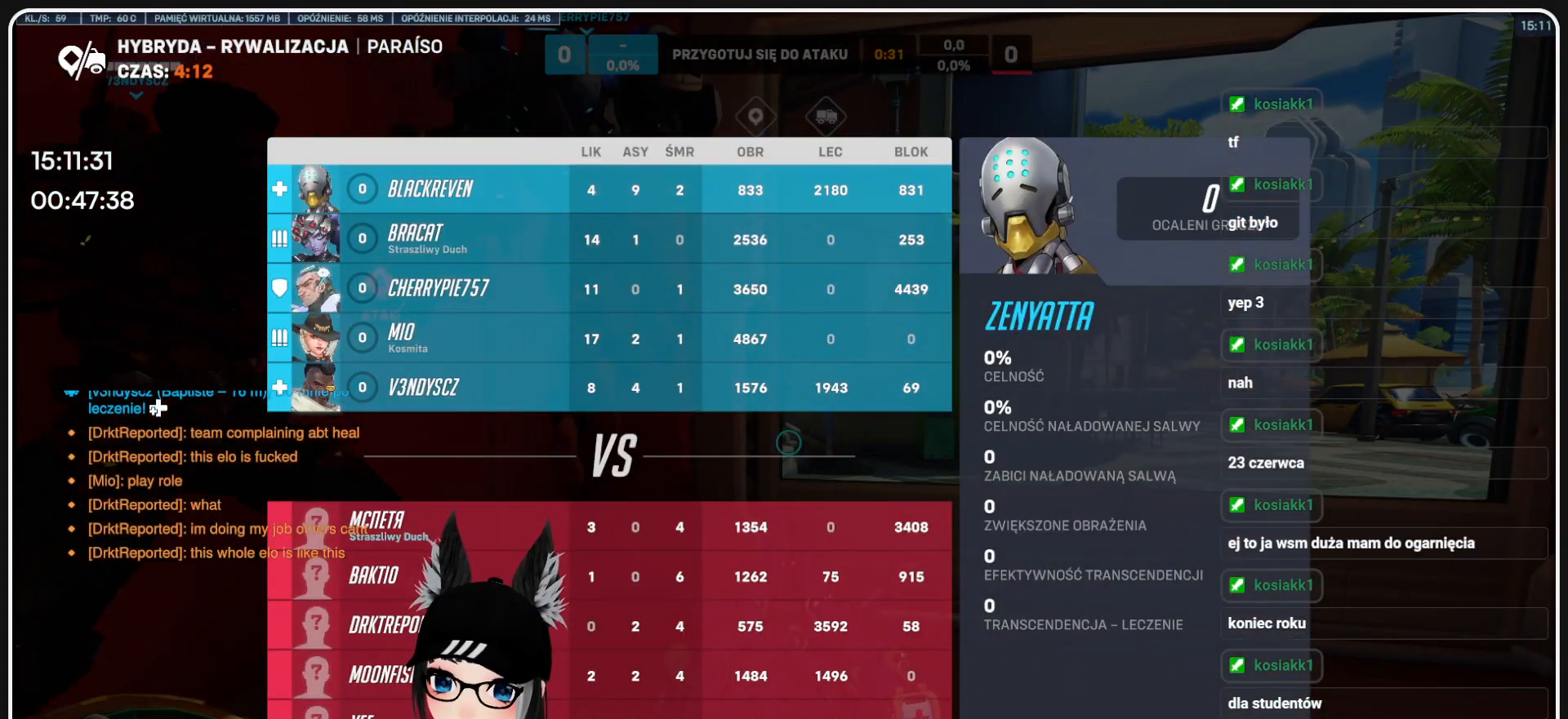
{"keys": ["tab"], "mouse": [], "events": []}
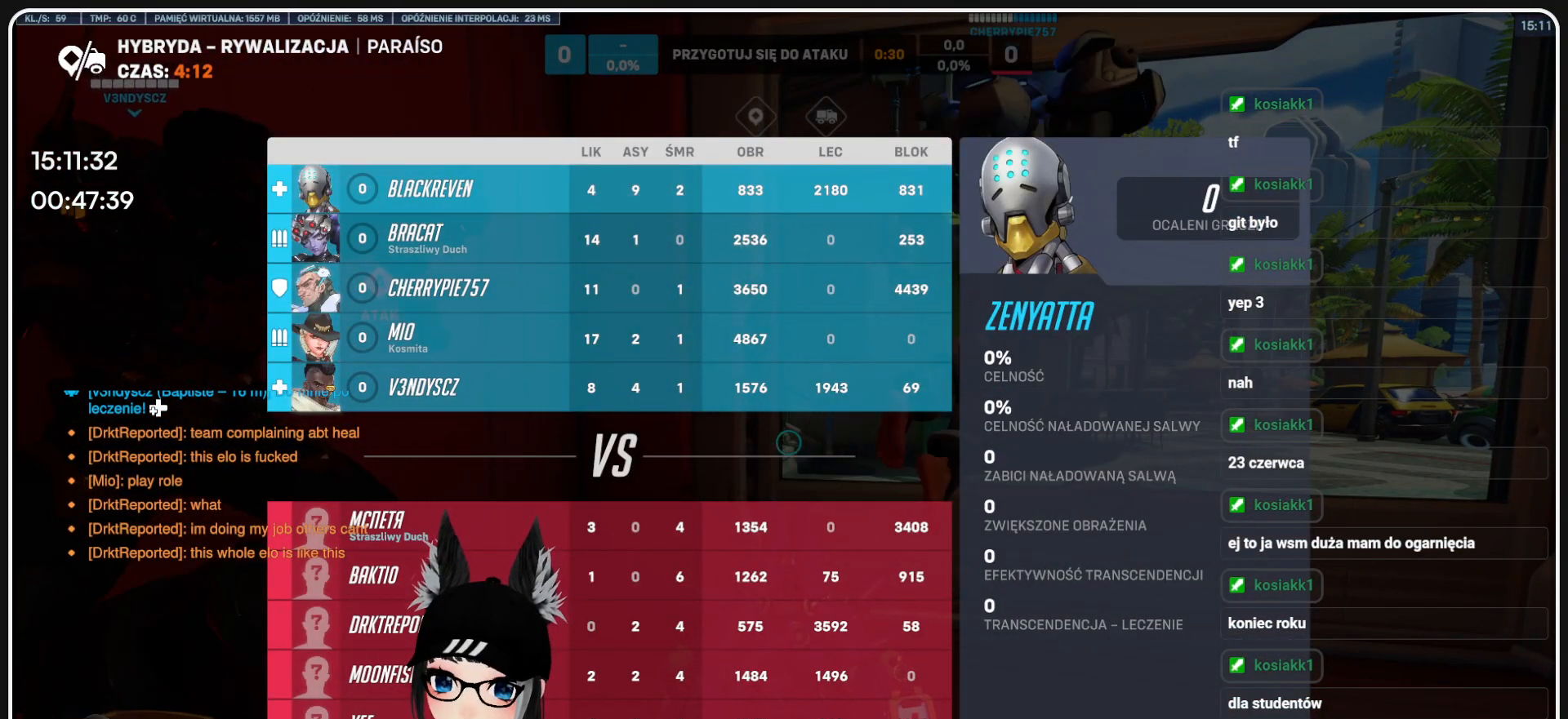
{"keys": ["tab"], "mouse": [], "events": []}
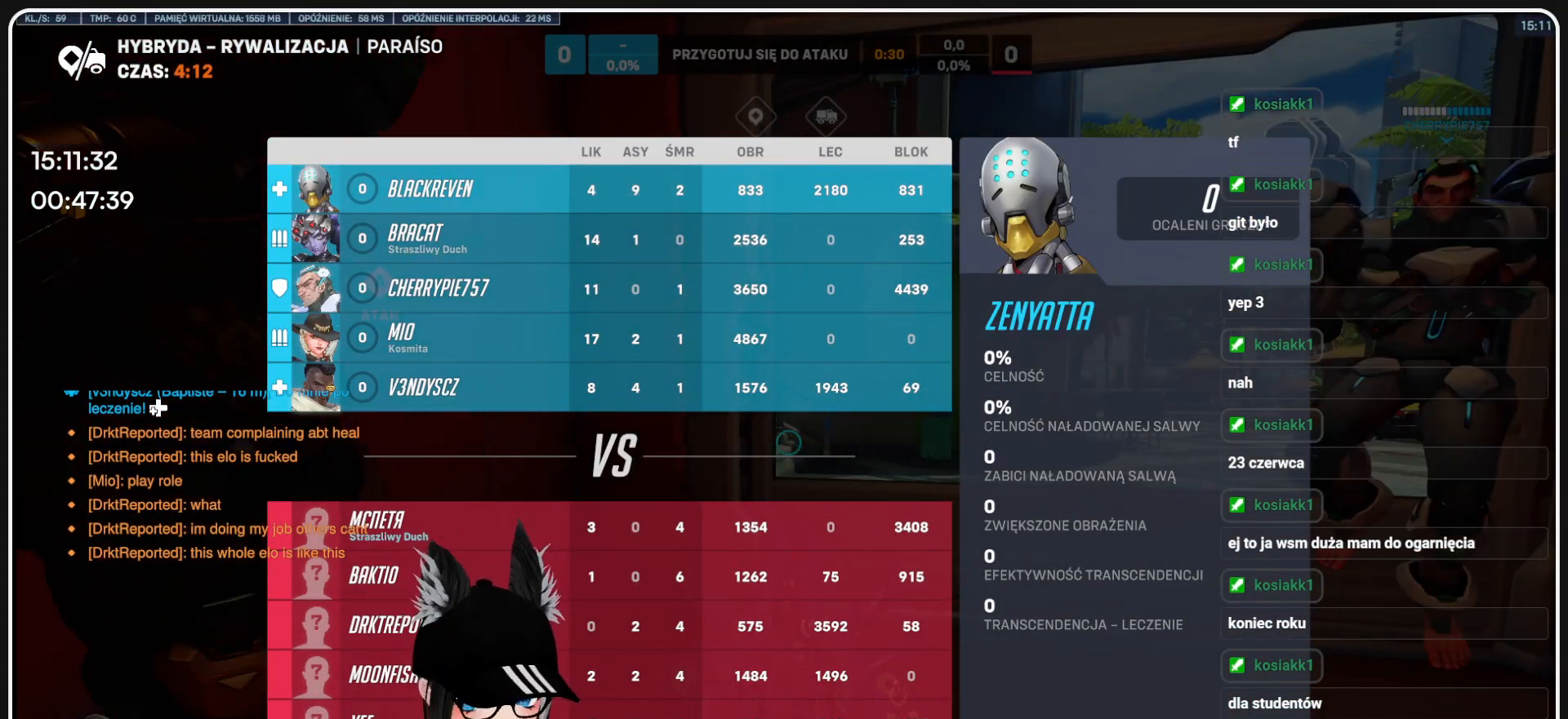
{"keys": ["tab"], "mouse": [], "events": []}
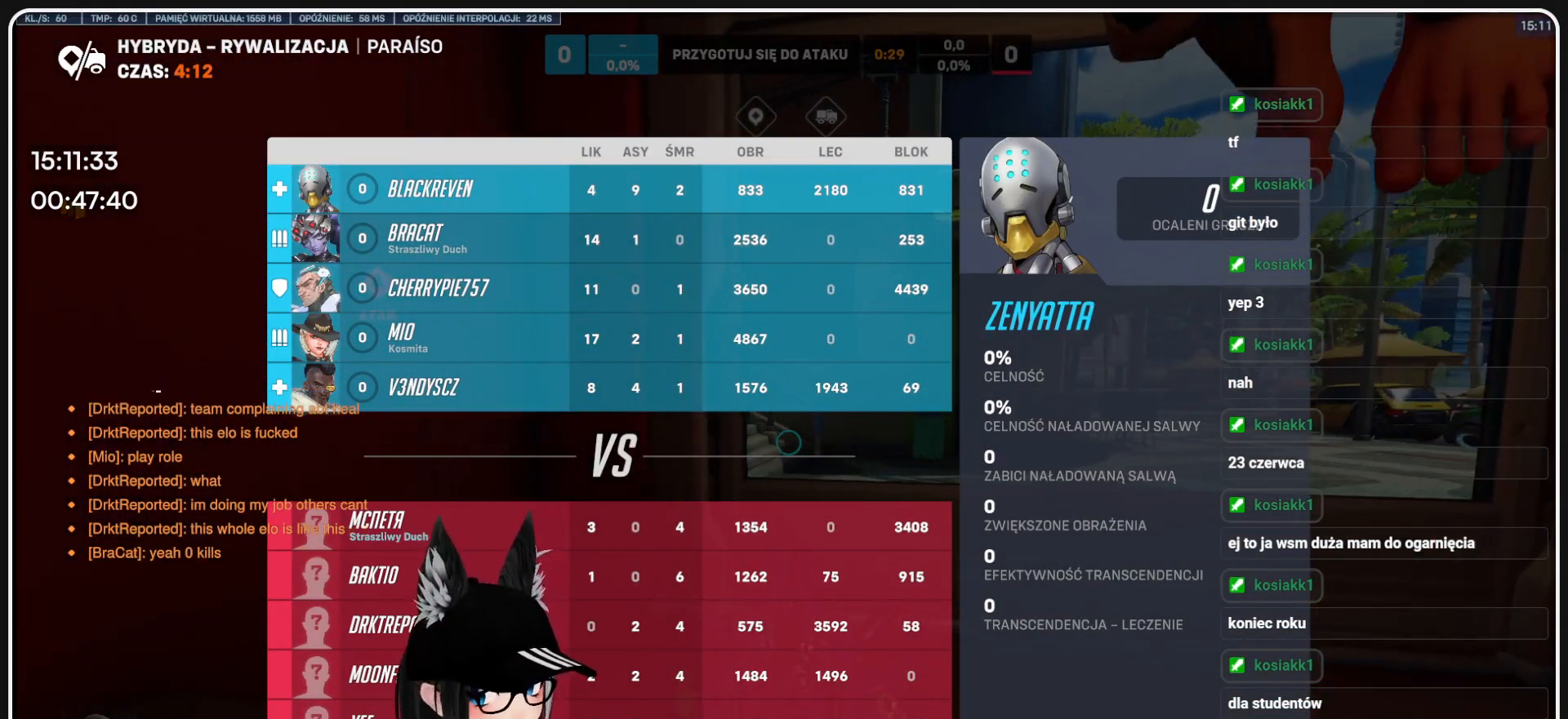
{"keys": ["tab"], "mouse": [], "events": []}
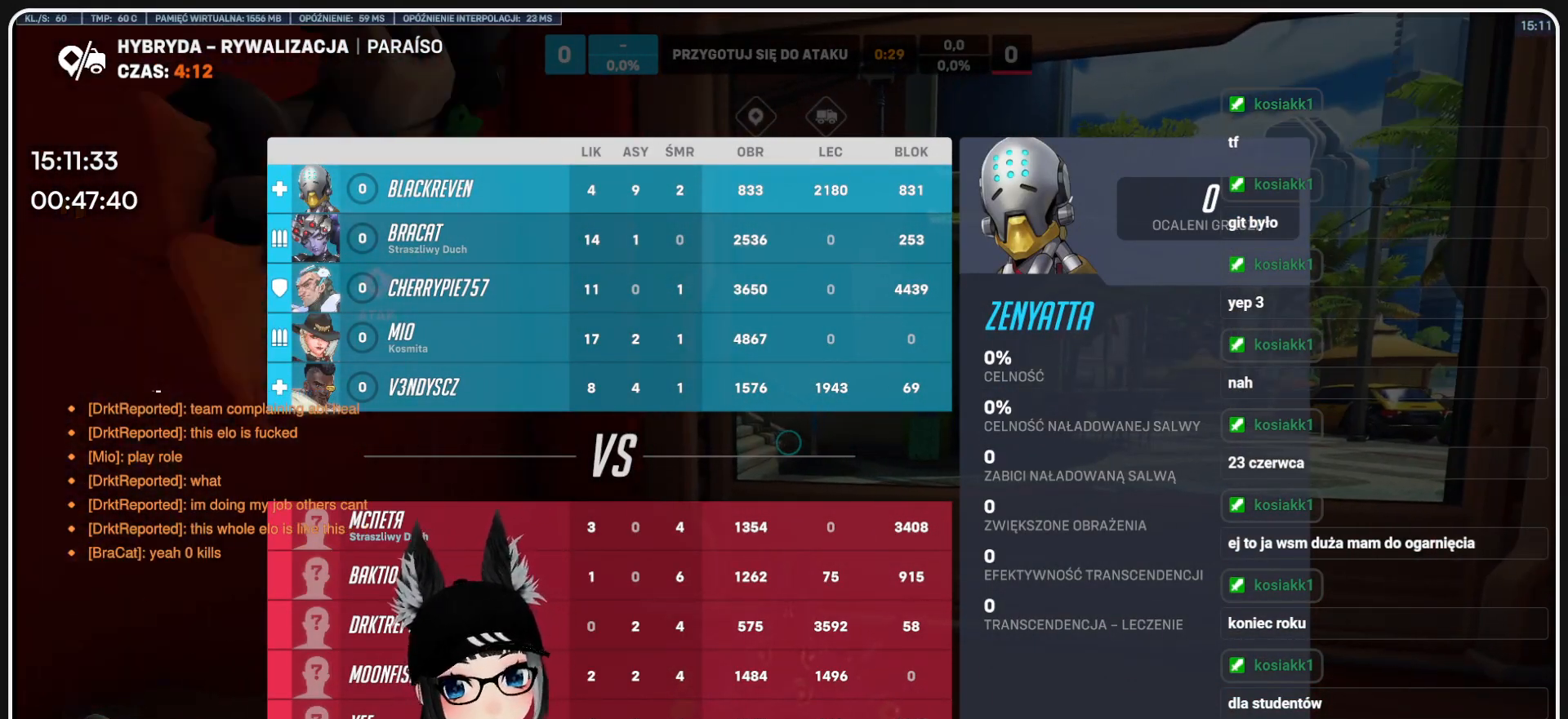
{"keys": [], "mouse": [], "events": [[500, "tab", "up"]]}
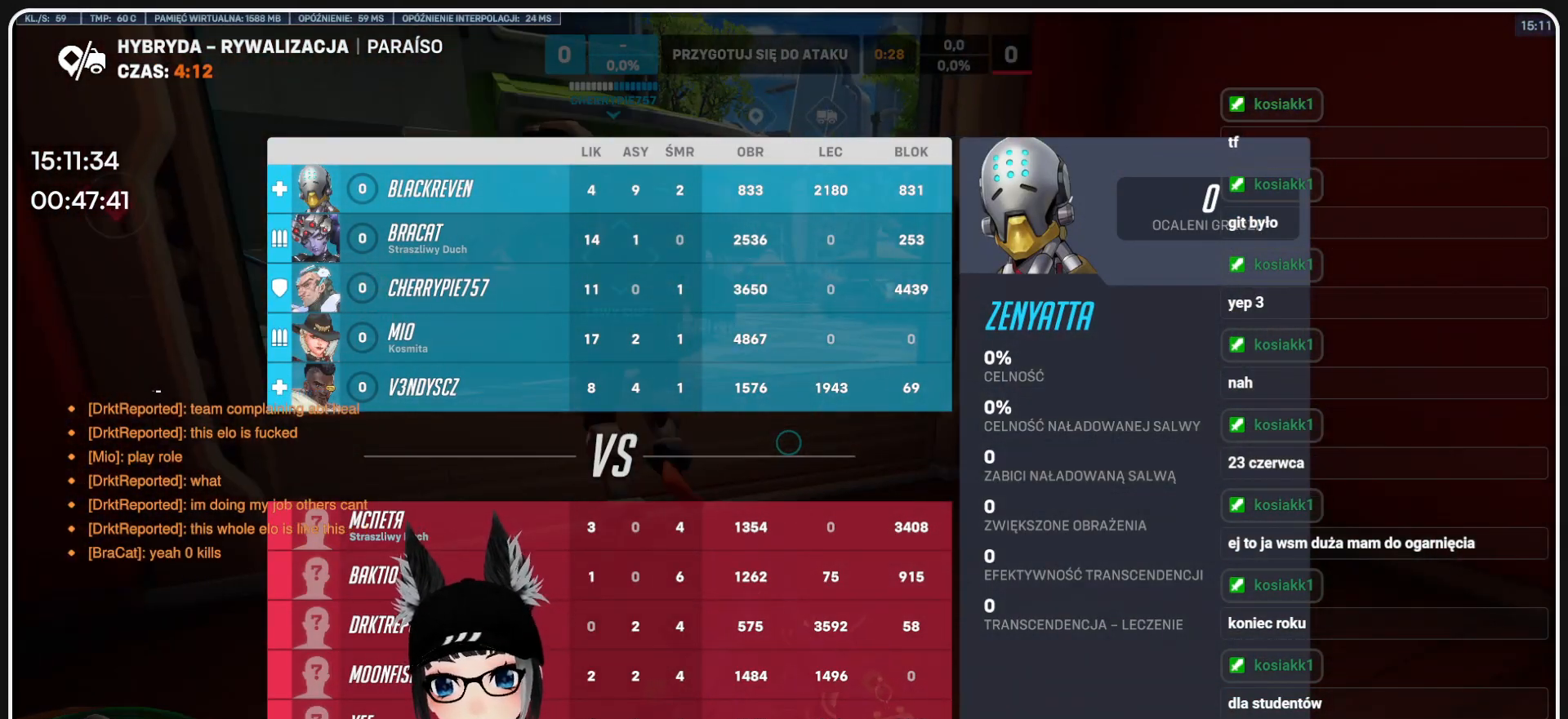
{"keys": ["d"], "mouse": [], "events": [[375, "d", "down"]]}
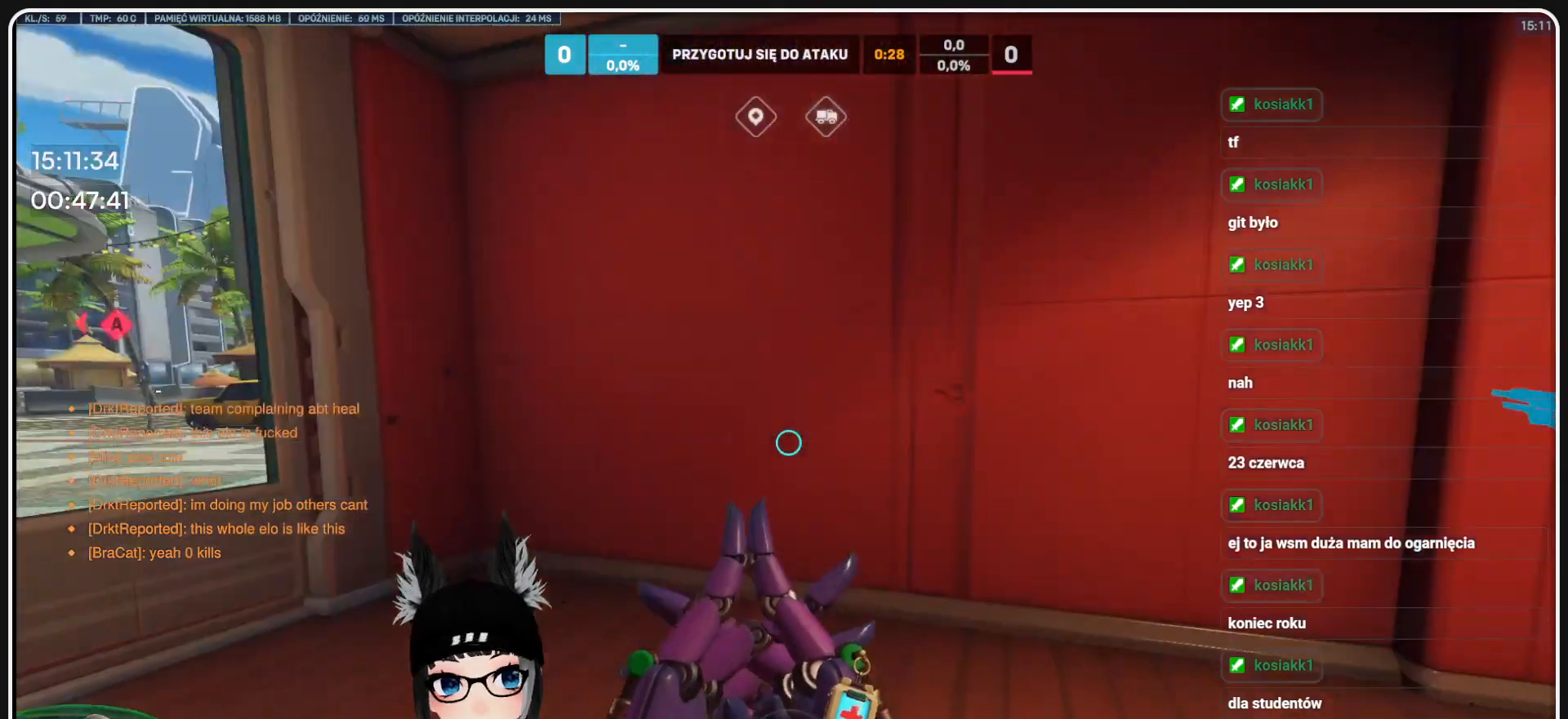
{"keys": [], "mouse": [], "events": [[479, "d", "up"]]}
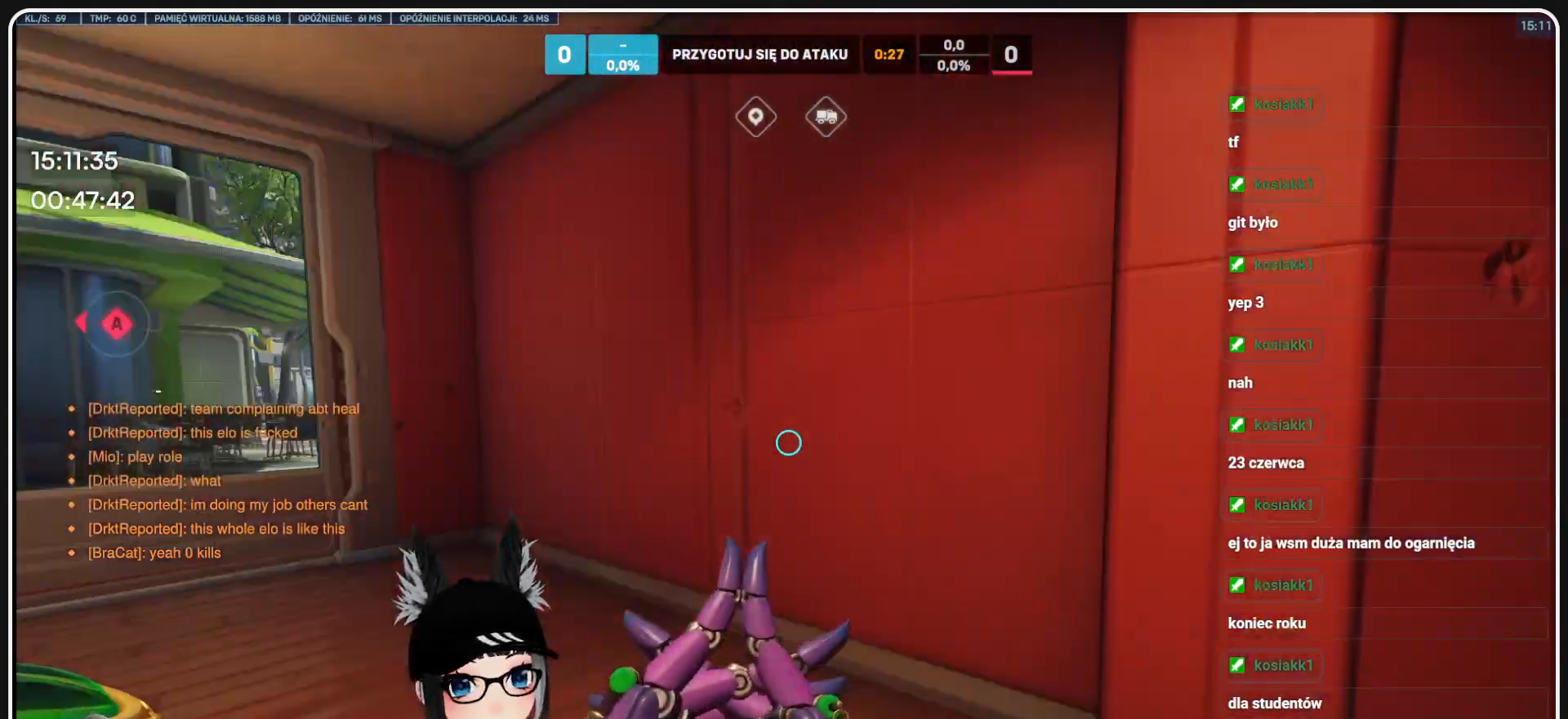
{"keys": ["w"], "mouse": [], "events": [[125, "w", "down"]]}
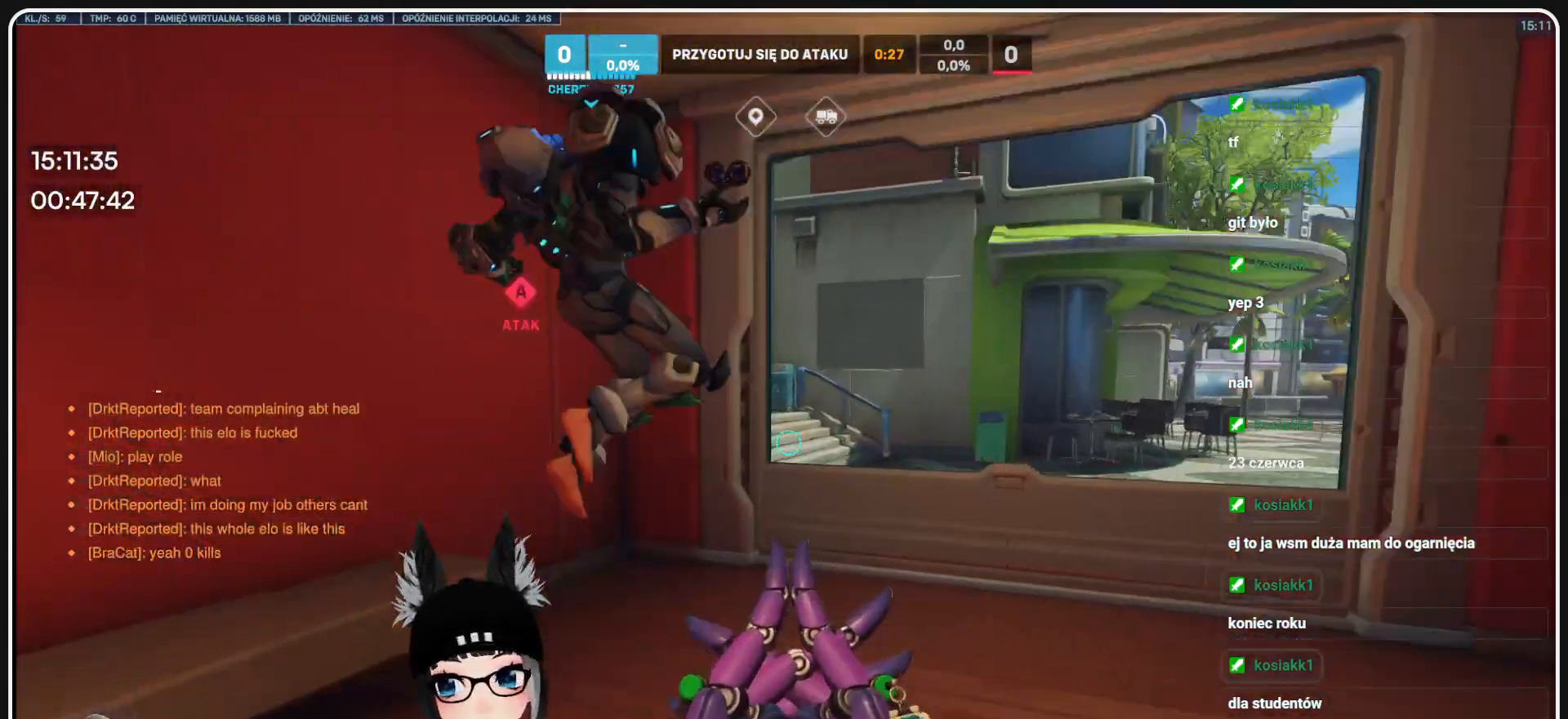
{"keys": [], "mouse": [], "events": [[63, "d", "down"], [271, "d", "up"], [271, "w", "up"]]}
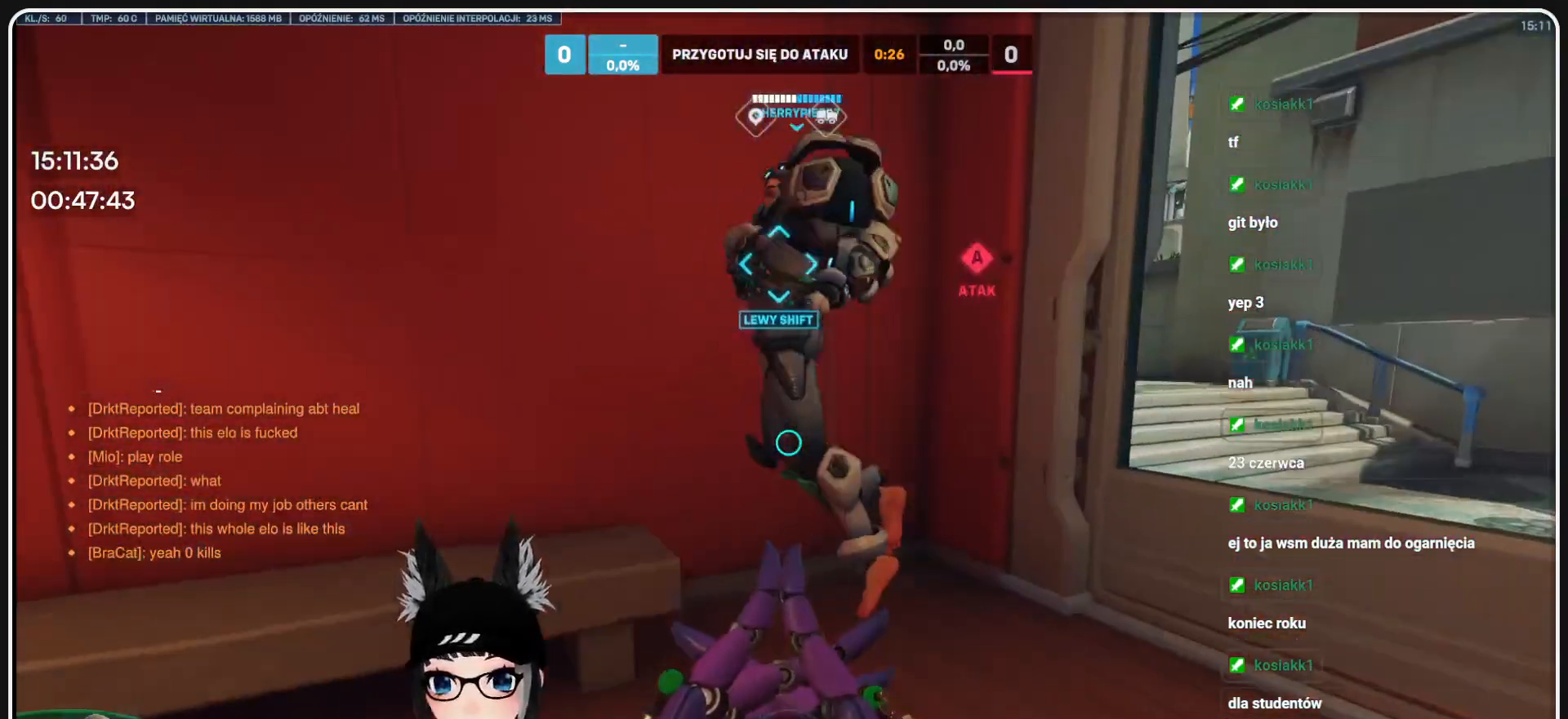
{"keys": [], "mouse": [], "events": []}
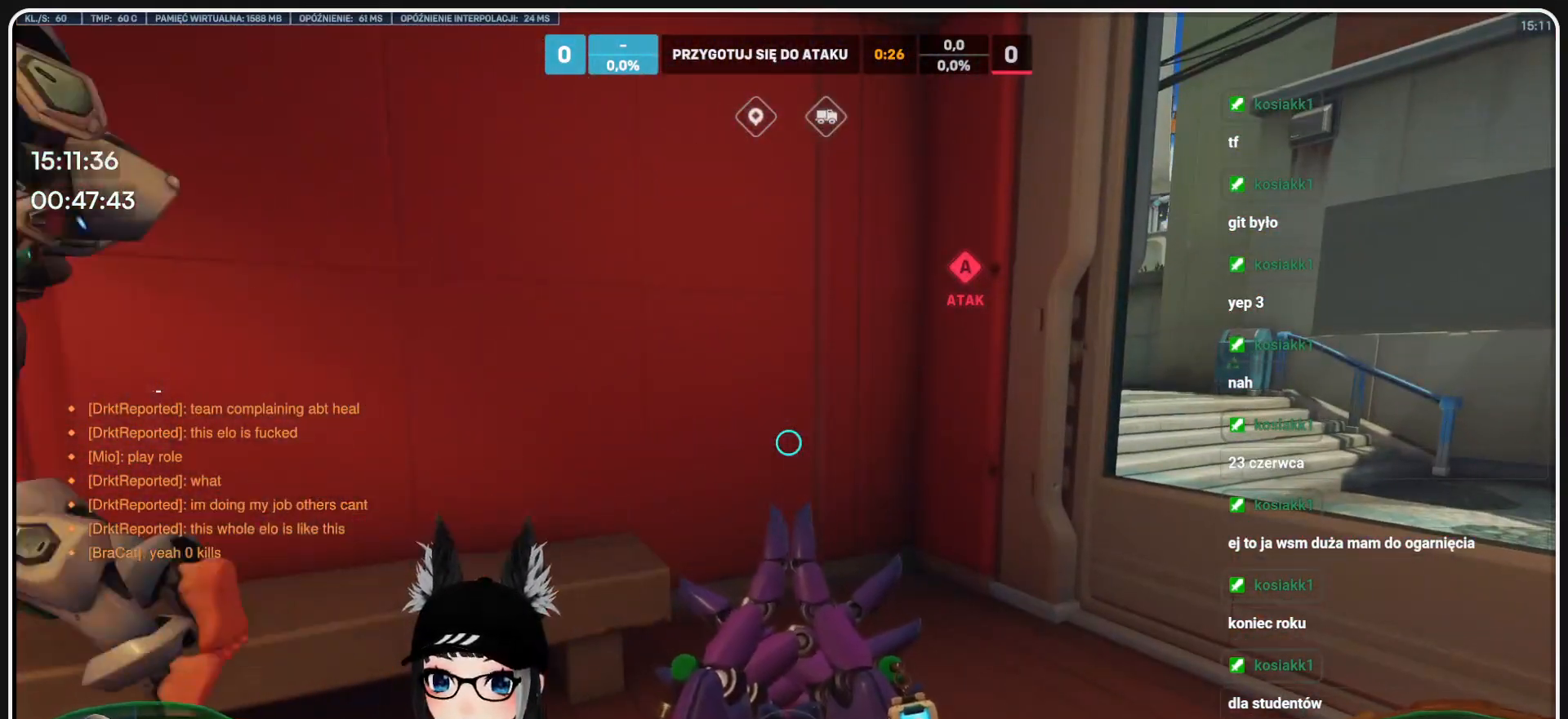
{"keys": [], "mouse": [], "events": []}
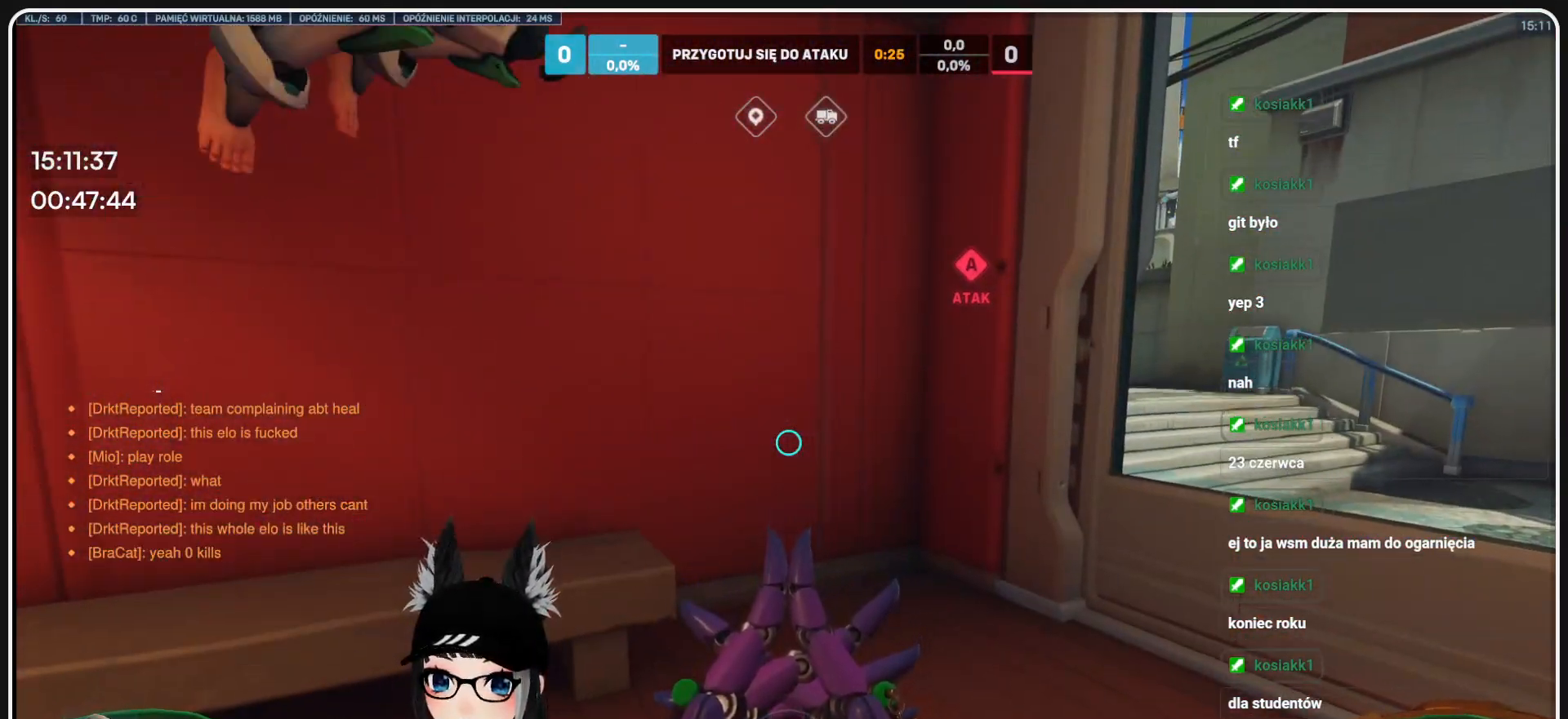
{"keys": [], "mouse": [], "events": []}
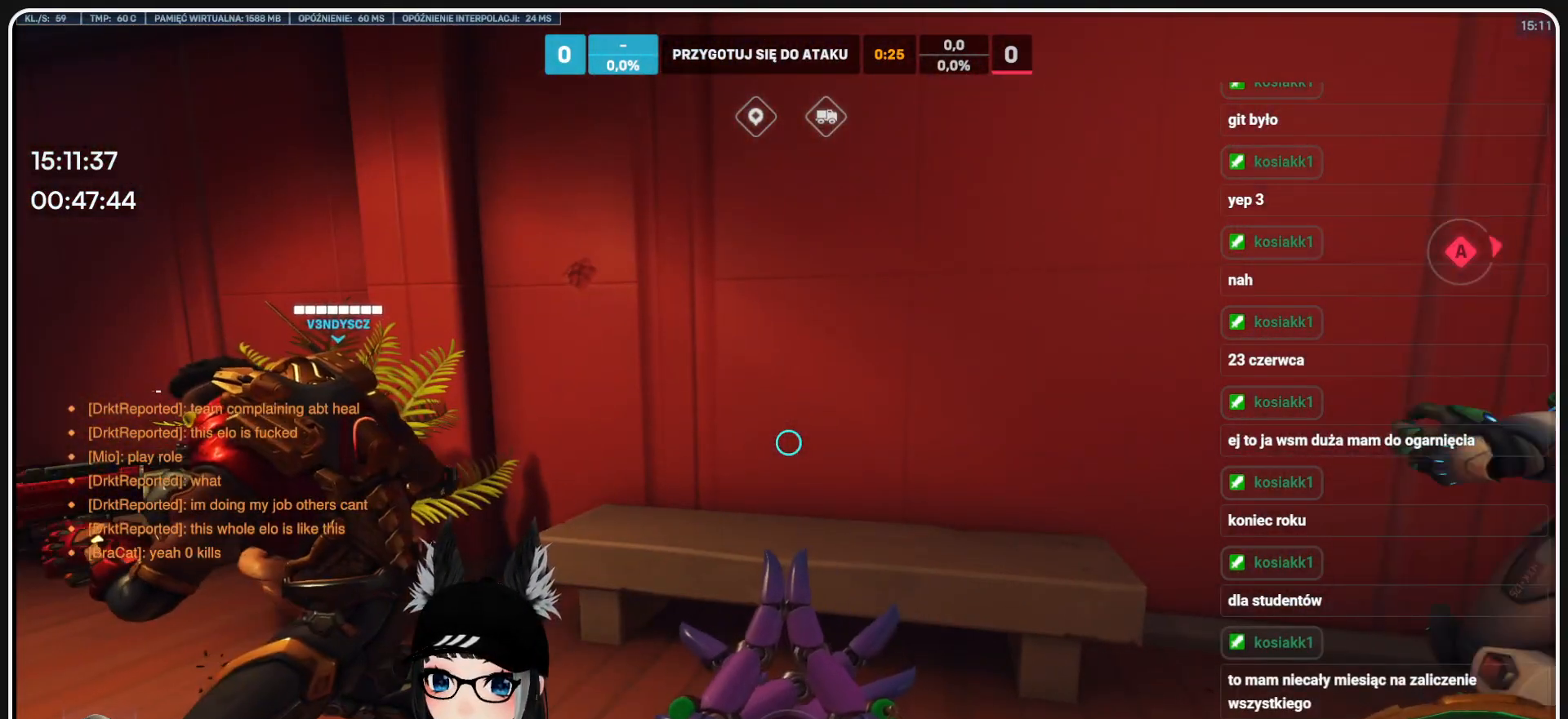
{"keys": [], "mouse": [], "events": []}
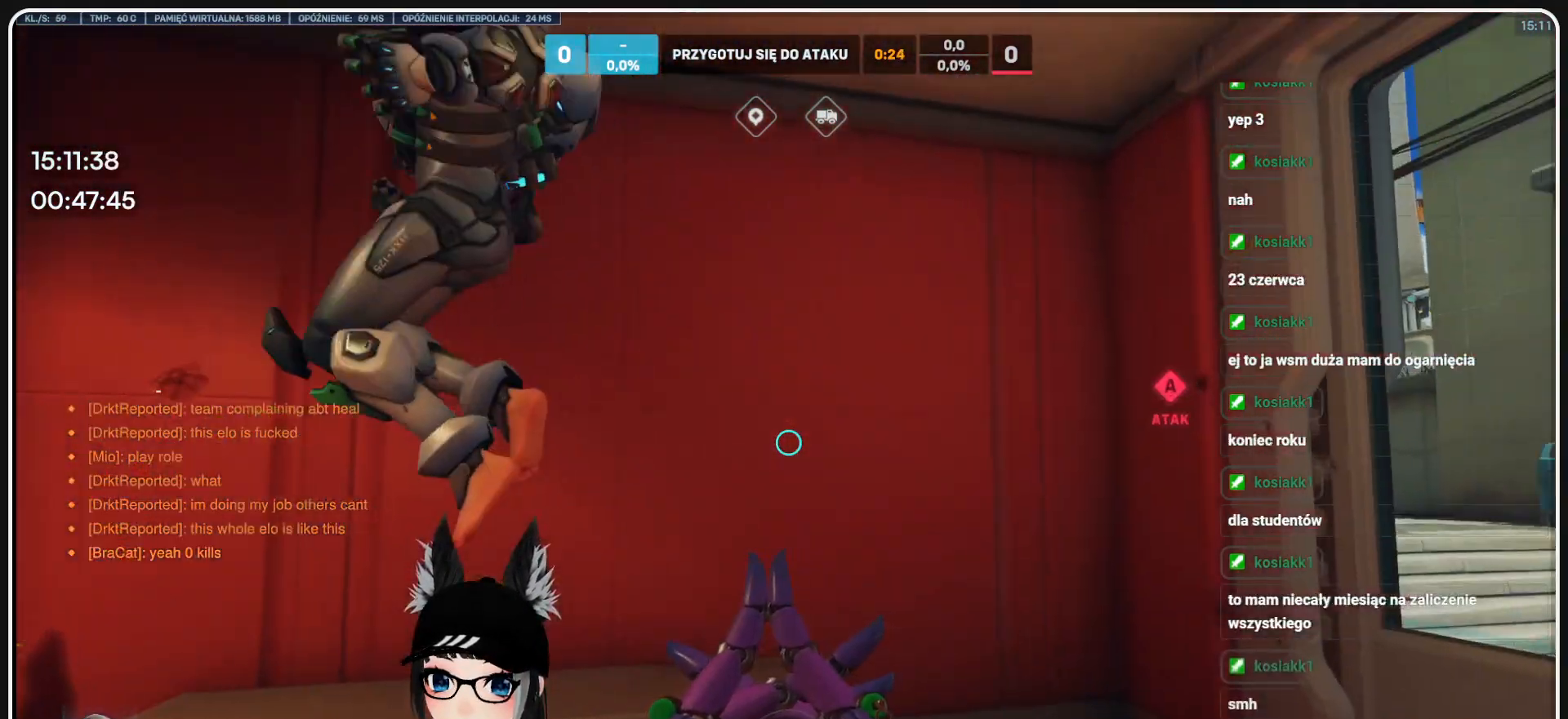
{"keys": [], "mouse": [], "events": []}
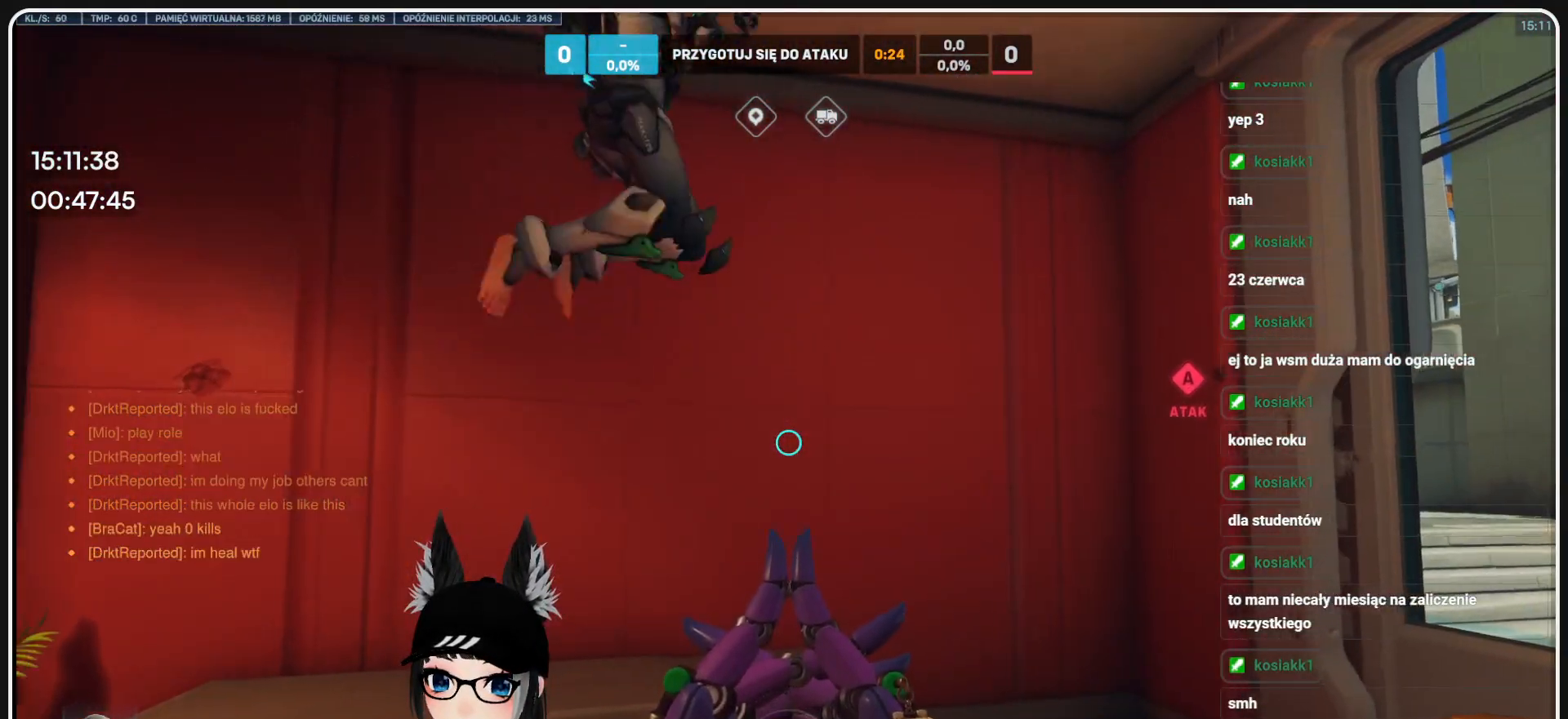
{"keys": [], "mouse": [], "events": []}
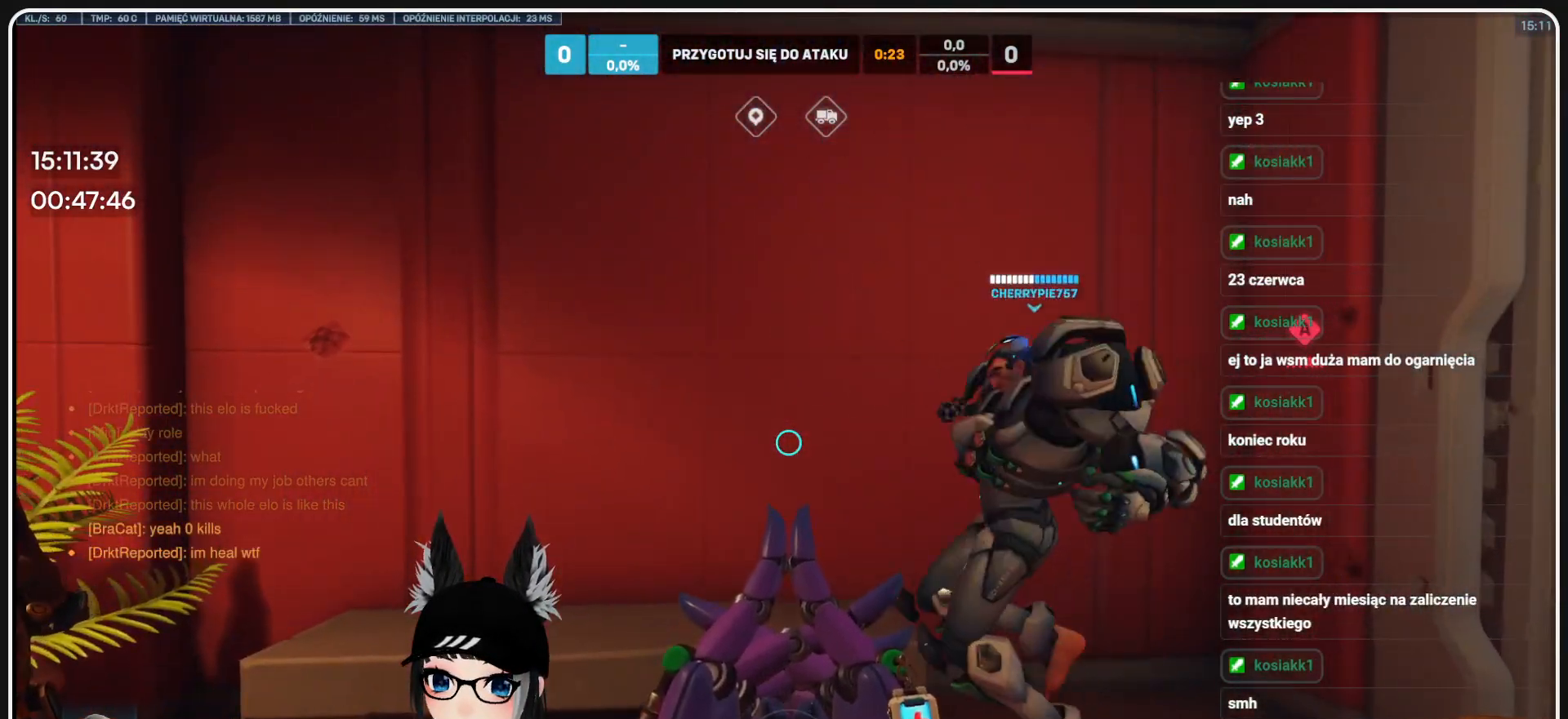
{"keys": [], "mouse": [], "events": []}
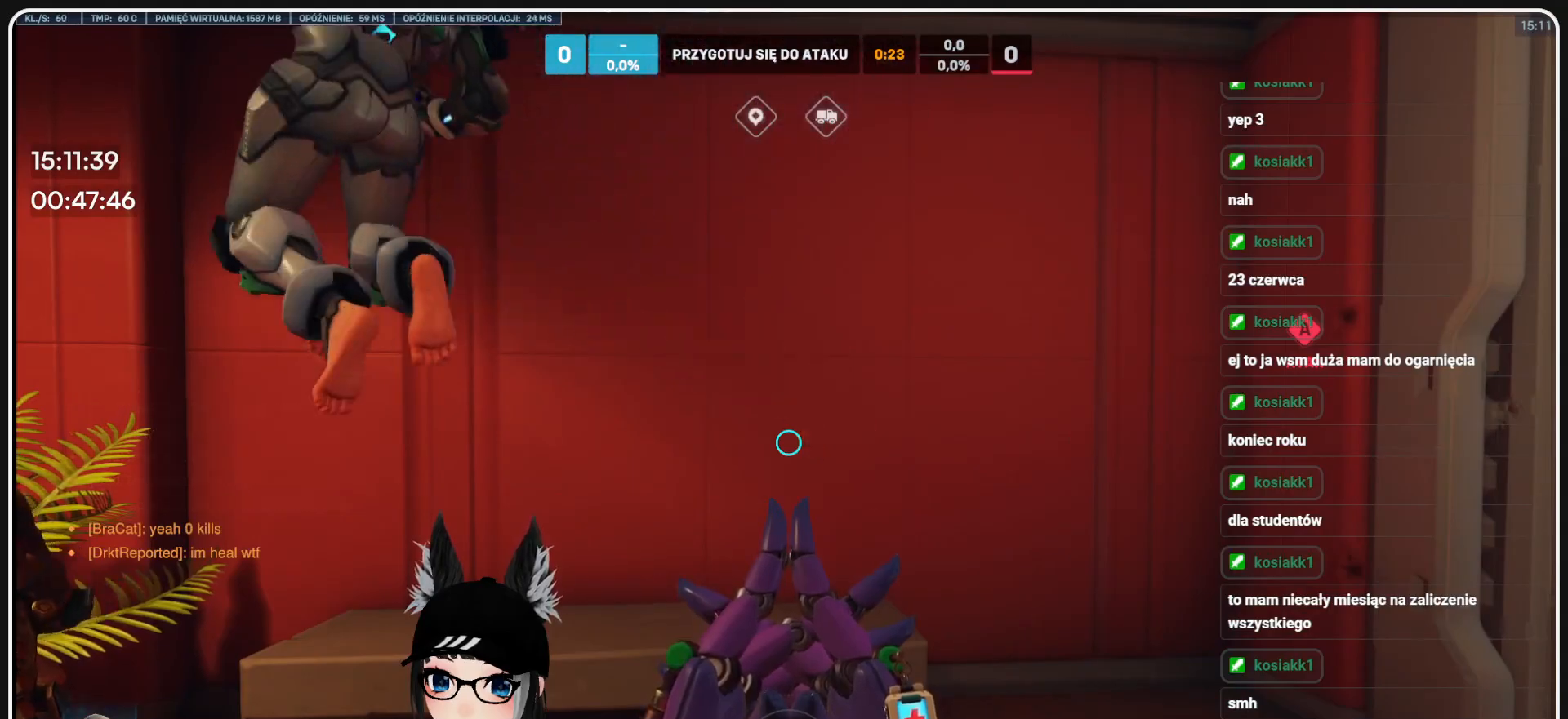
{"keys": [], "mouse": [], "events": []}
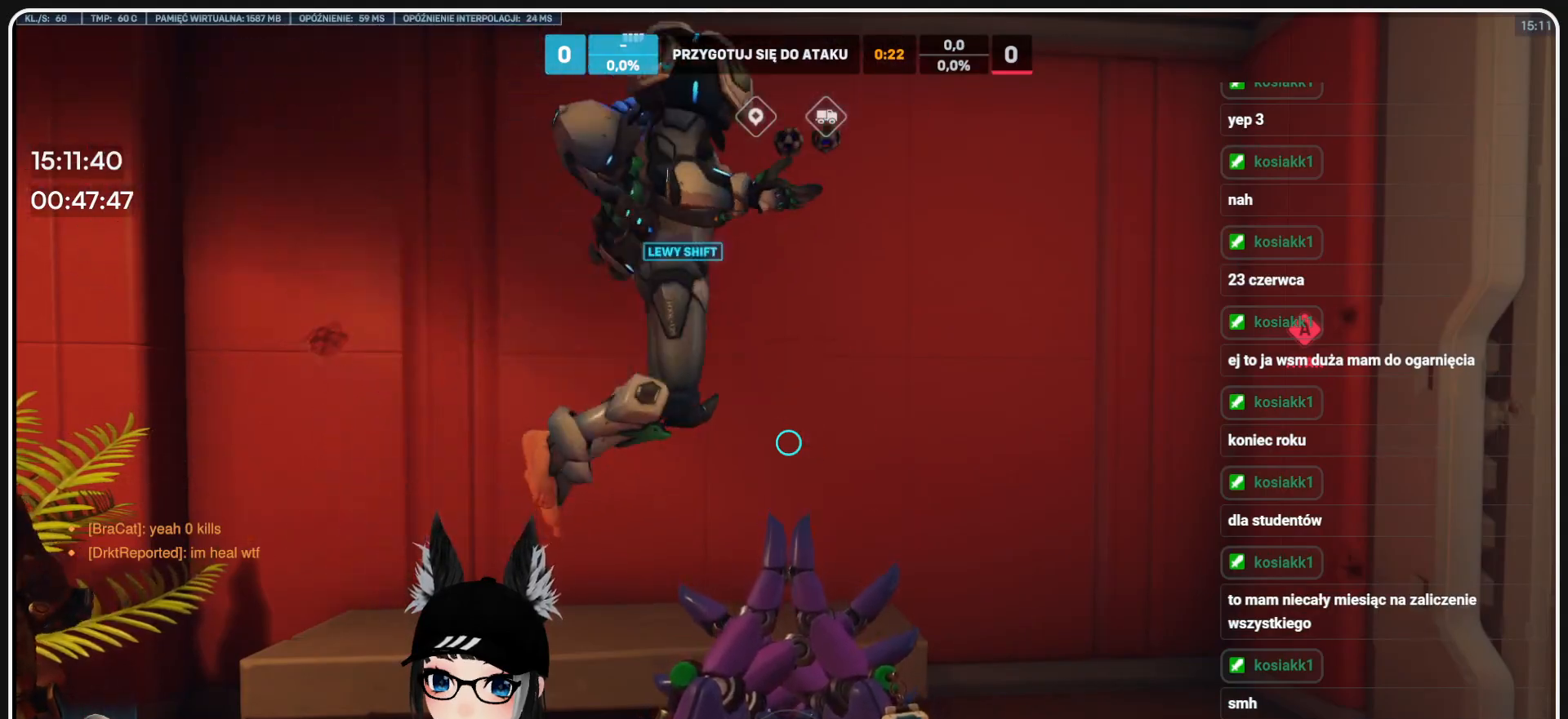
{"keys": ["w"], "mouse": [], "events": [[375, "w", "down"]]}
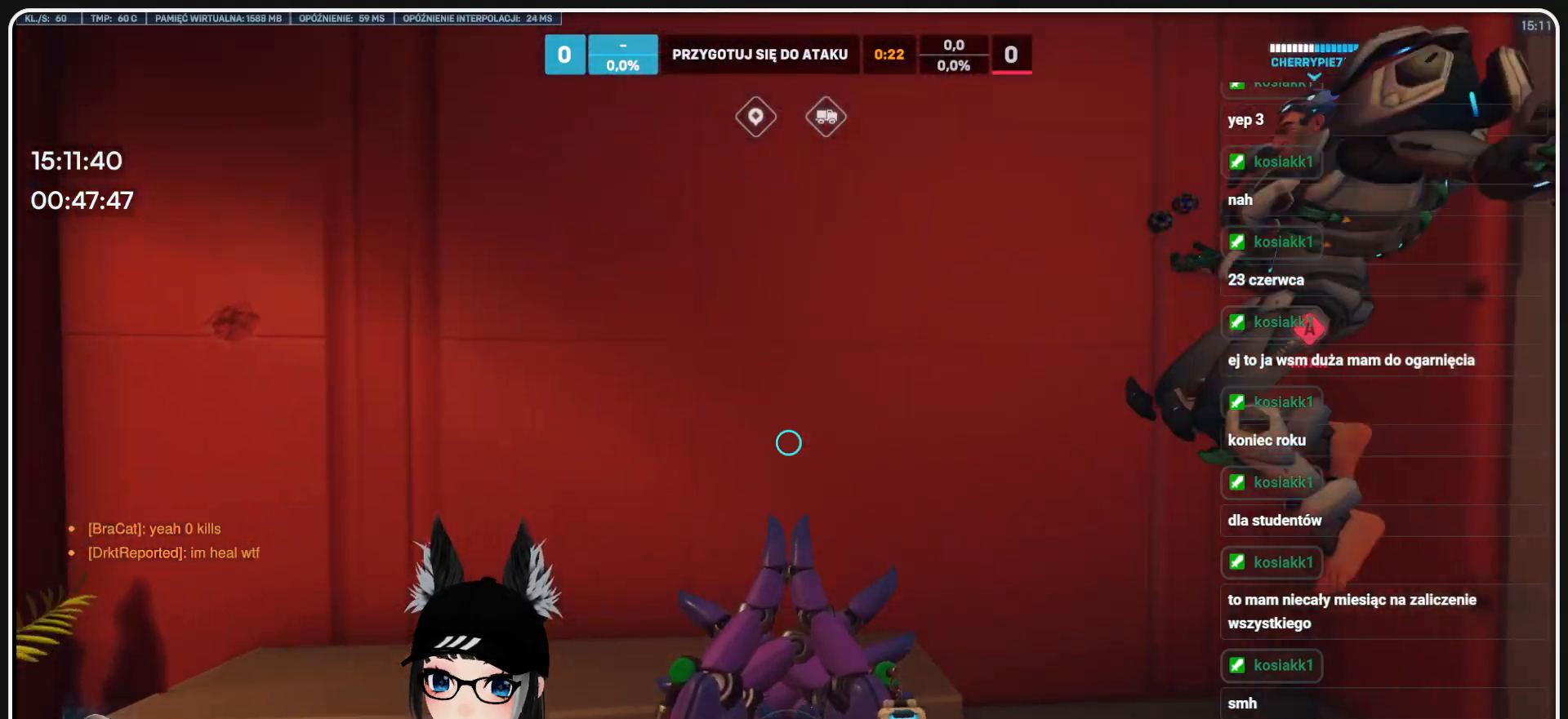
{"keys": ["s"], "mouse": [], "events": [[146, "w", "up"], [479, "s", "down"]]}
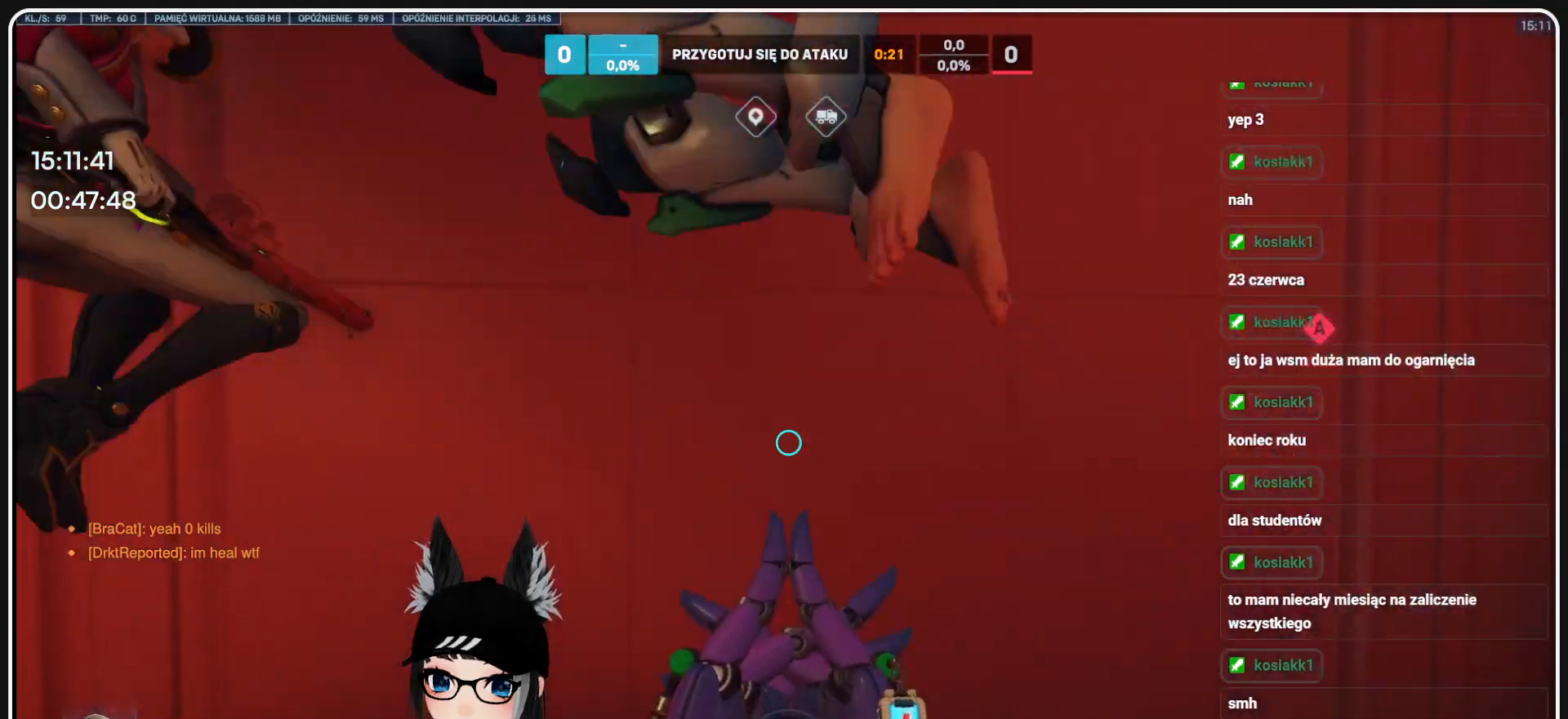
{"keys": ["s", "z"], "mouse": [], "events": [[396, "w", "down"], [417, "w", "up"], [459, "z", "down"]]}
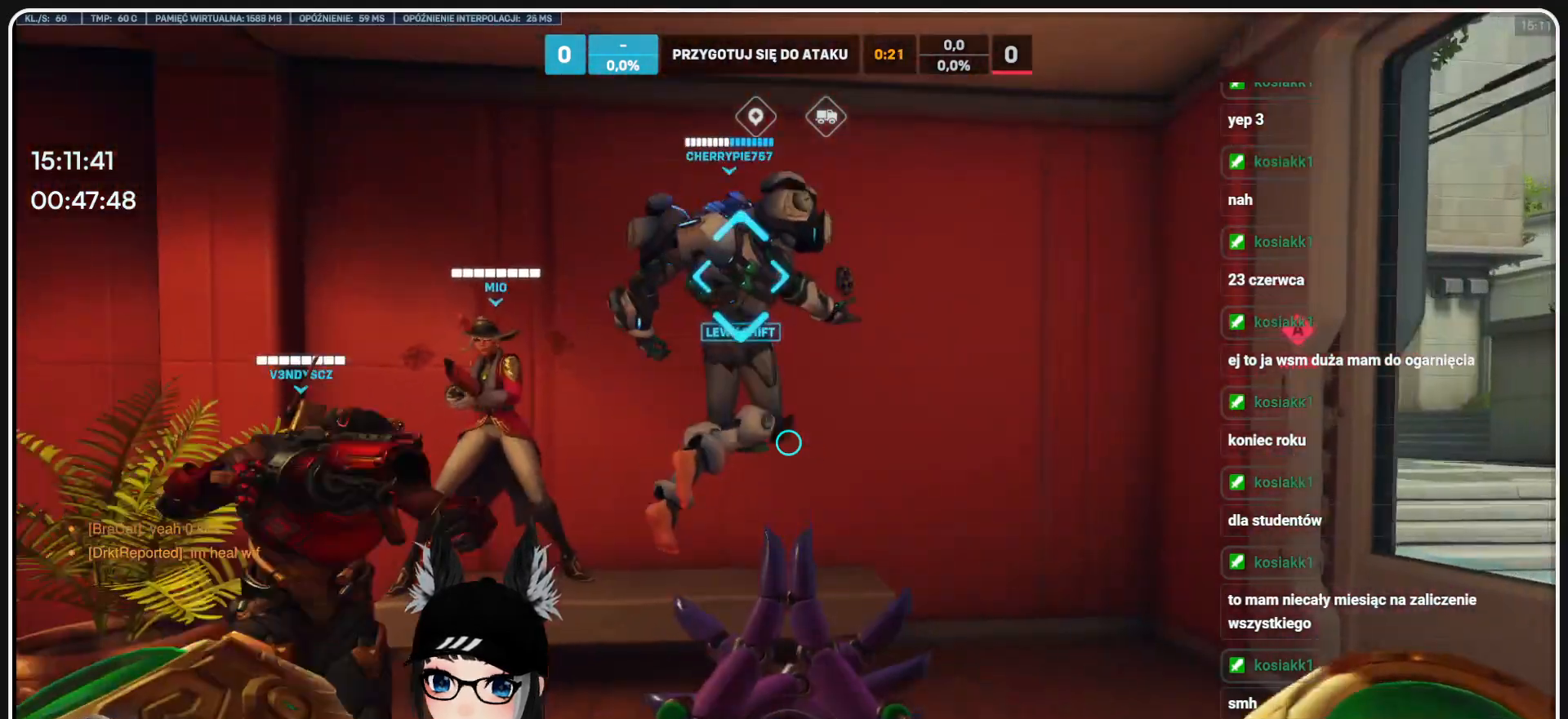
{"keys": ["a"], "mouse": [], "events": [[63, "s", "up"], [146, "z", "up"], [375, "a", "down"]]}